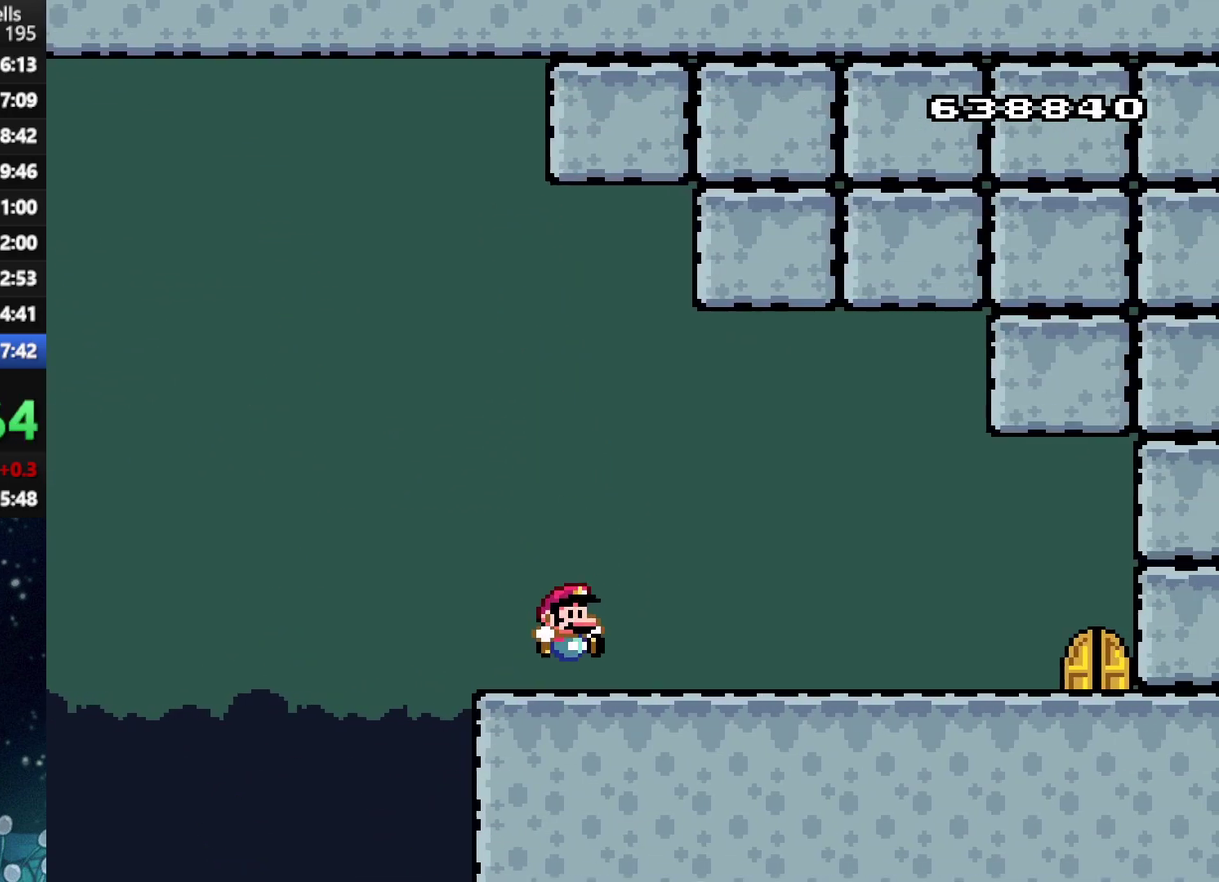
Gameplay with a controller (Xbox layout); each line is a JSON object with the inputs held at the frame after it. "events" lists button and stick changes between this image and that frame as [ms after this image, input, new state], when the widget could be followed in between. Not read: L3 R3.
{"buttons": ["B", "Y", "DPAD_RIGHT"], "left_stick": "center", "right_stick": "center", "events": [[104, "B", "down"], [229, "B", "up"], [312, "B", "down"]]}
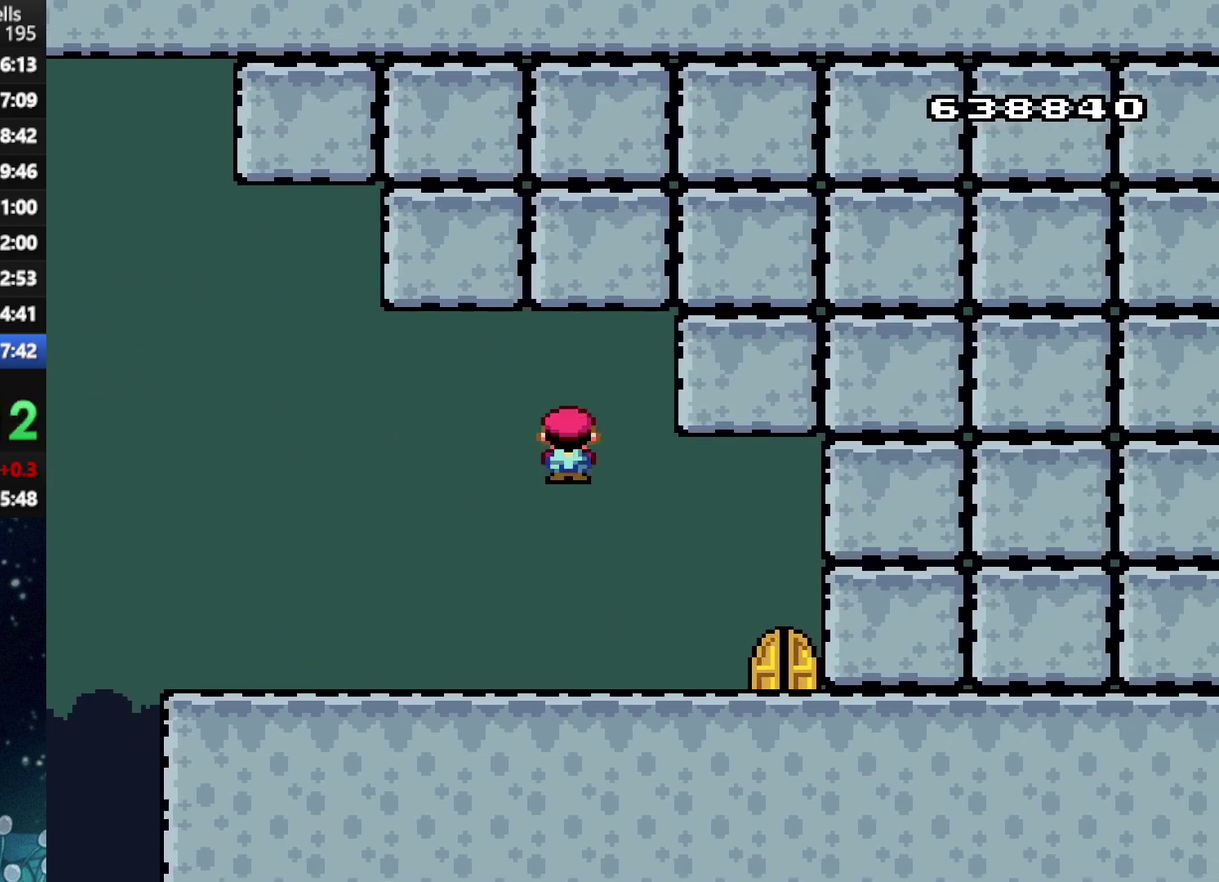
{"buttons": ["X", "DPAD_UP"], "left_stick": "center", "right_stick": "center", "events": [[125, "DPAD_RIGHT", "up"], [250, "B", "up"], [417, "DPAD_UP", "down"], [417, "X", "down"], [417, "Y", "up"]]}
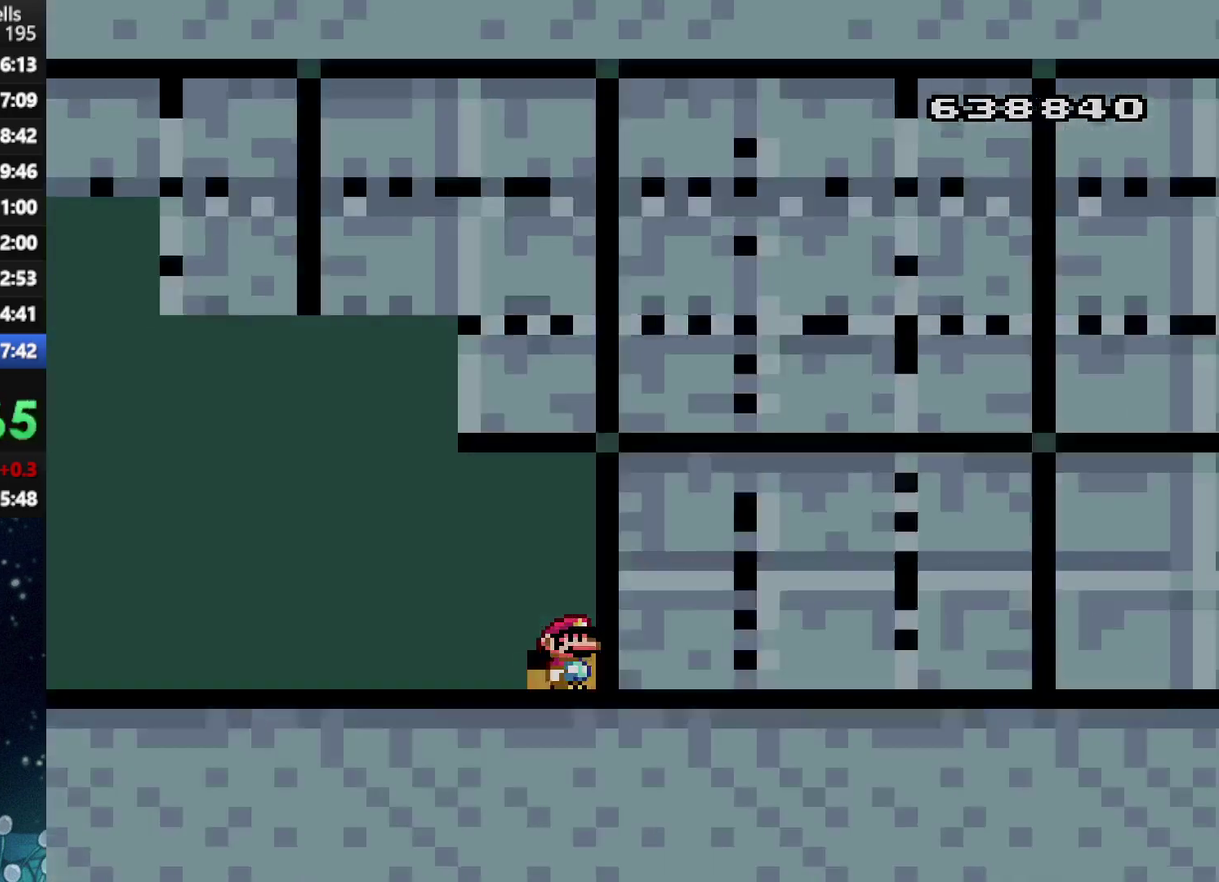
{"buttons": ["X"], "left_stick": "center", "right_stick": "center", "events": [[42, "DPAD_UP", "up"]]}
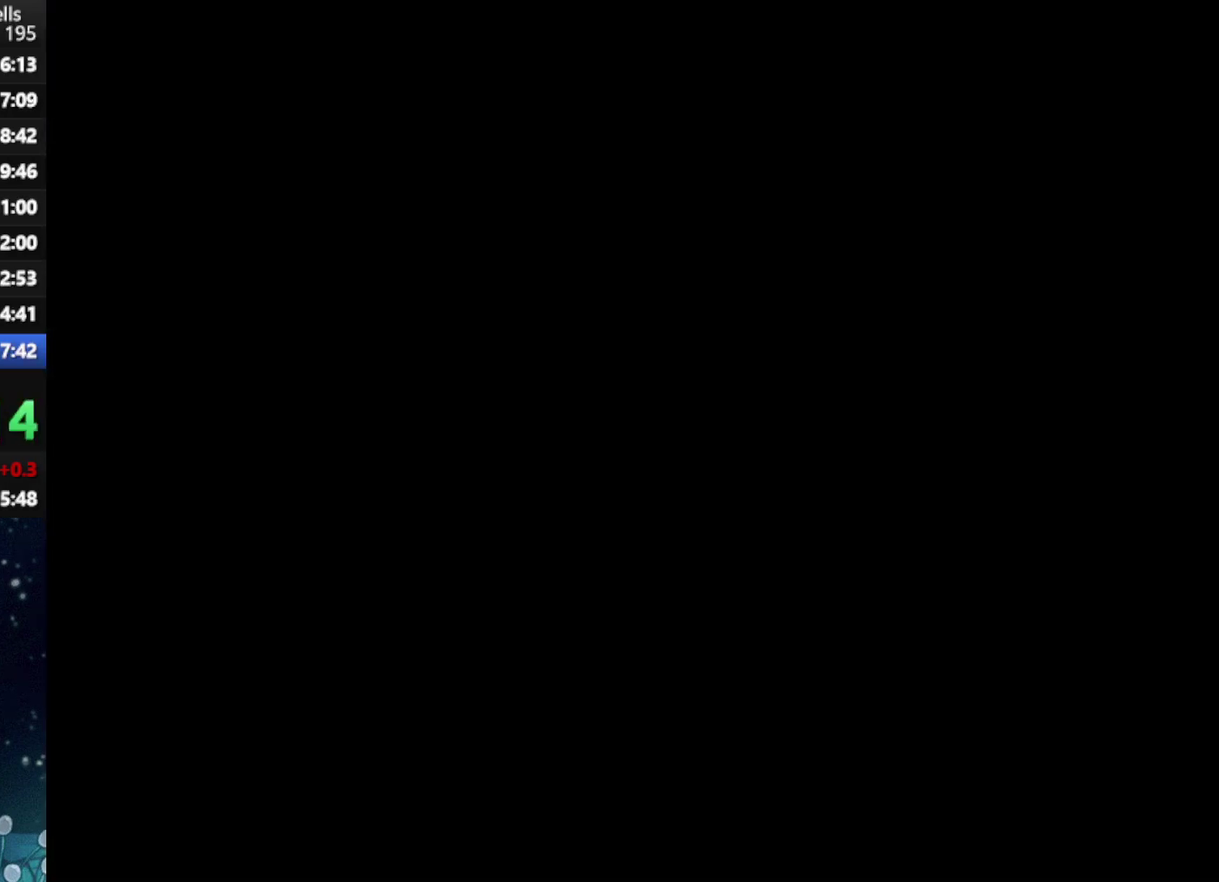
{"buttons": ["A", "X"], "left_stick": "center", "right_stick": "center", "events": [[271, "A", "down"]]}
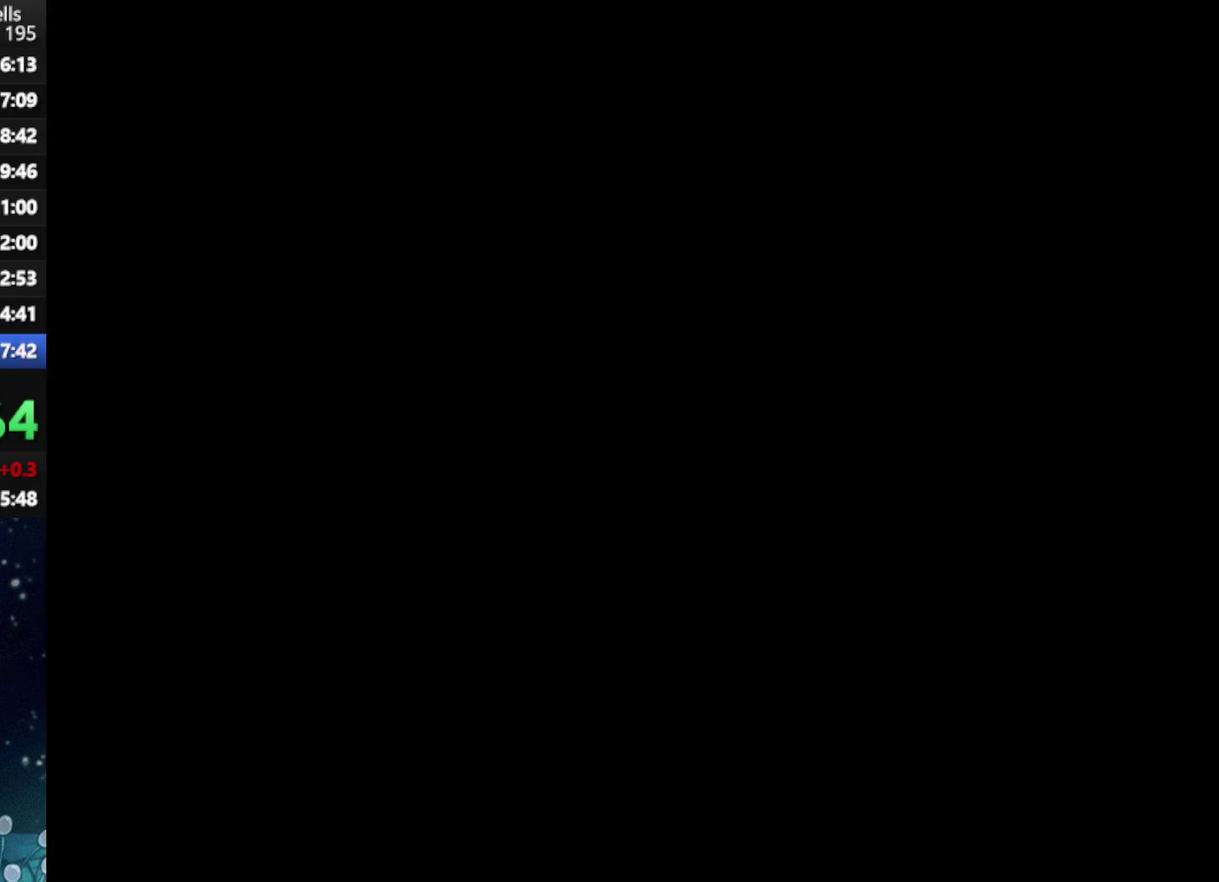
{"buttons": ["X", "DPAD_RIGHT"], "left_stick": "center", "right_stick": "center", "events": [[62, "A", "up"], [271, "DPAD_RIGHT", "down"]]}
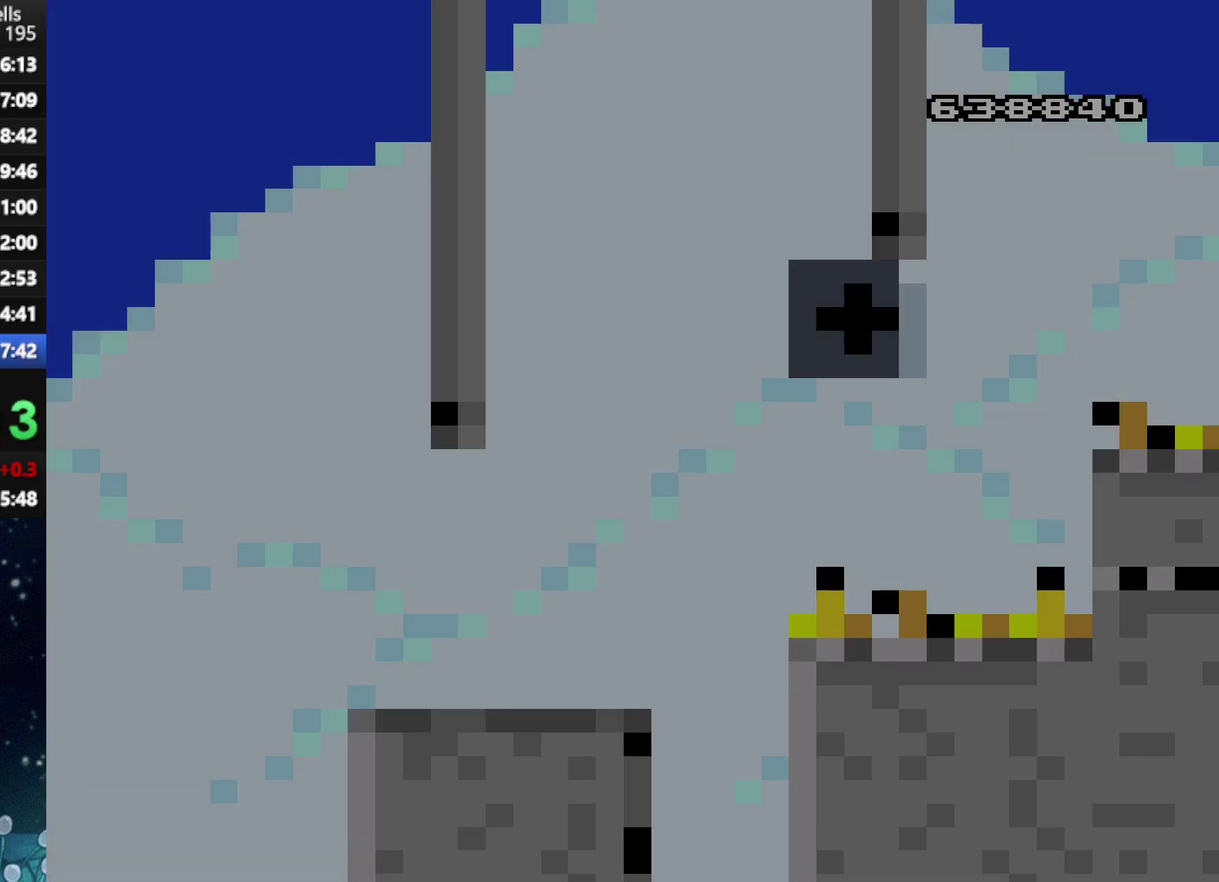
{"buttons": ["X", "DPAD_RIGHT"], "left_stick": "center", "right_stick": "center", "events": []}
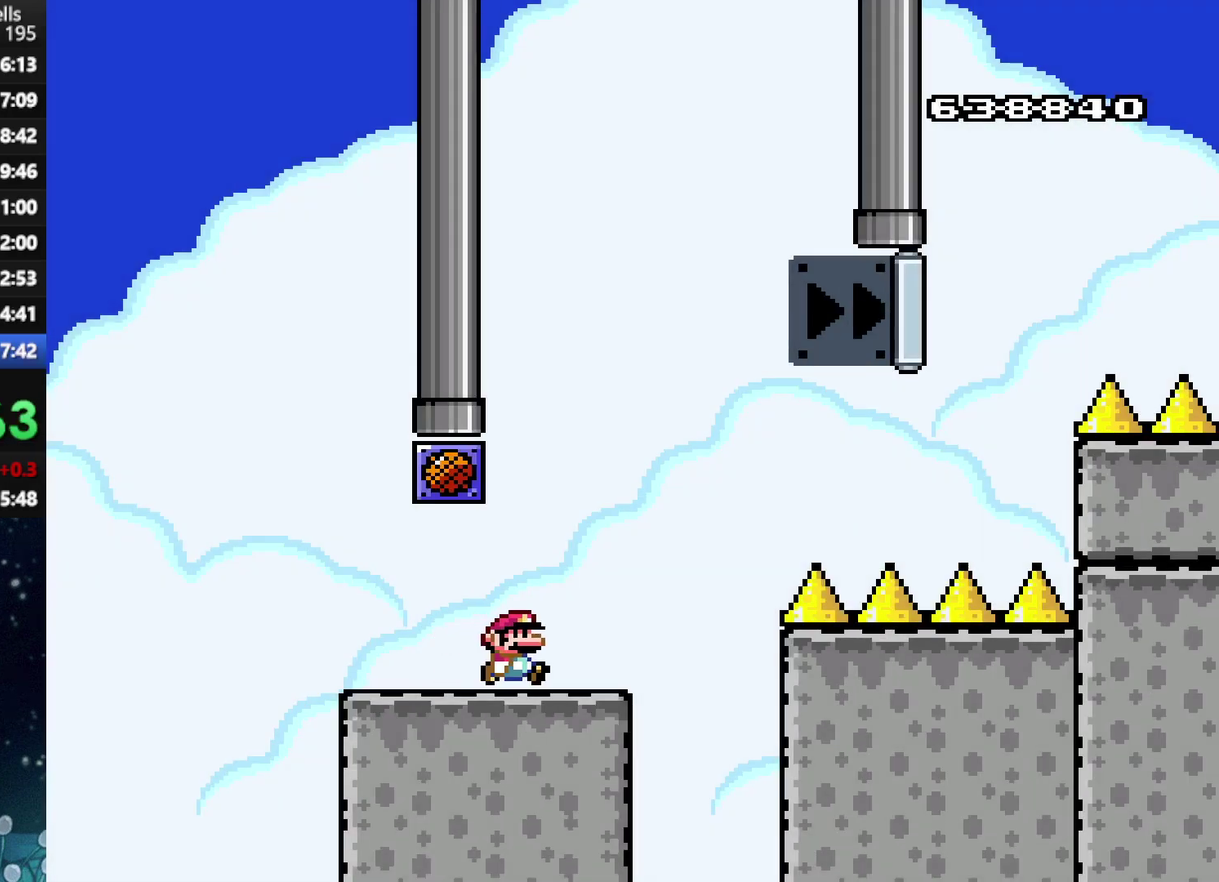
{"buttons": ["A", "X", "DPAD_RIGHT"], "left_stick": "center", "right_stick": "center", "events": [[21, "A", "down"], [104, "R1", "down"], [292, "R1", "up"], [292, "X", "up"], [354, "X", "down"]]}
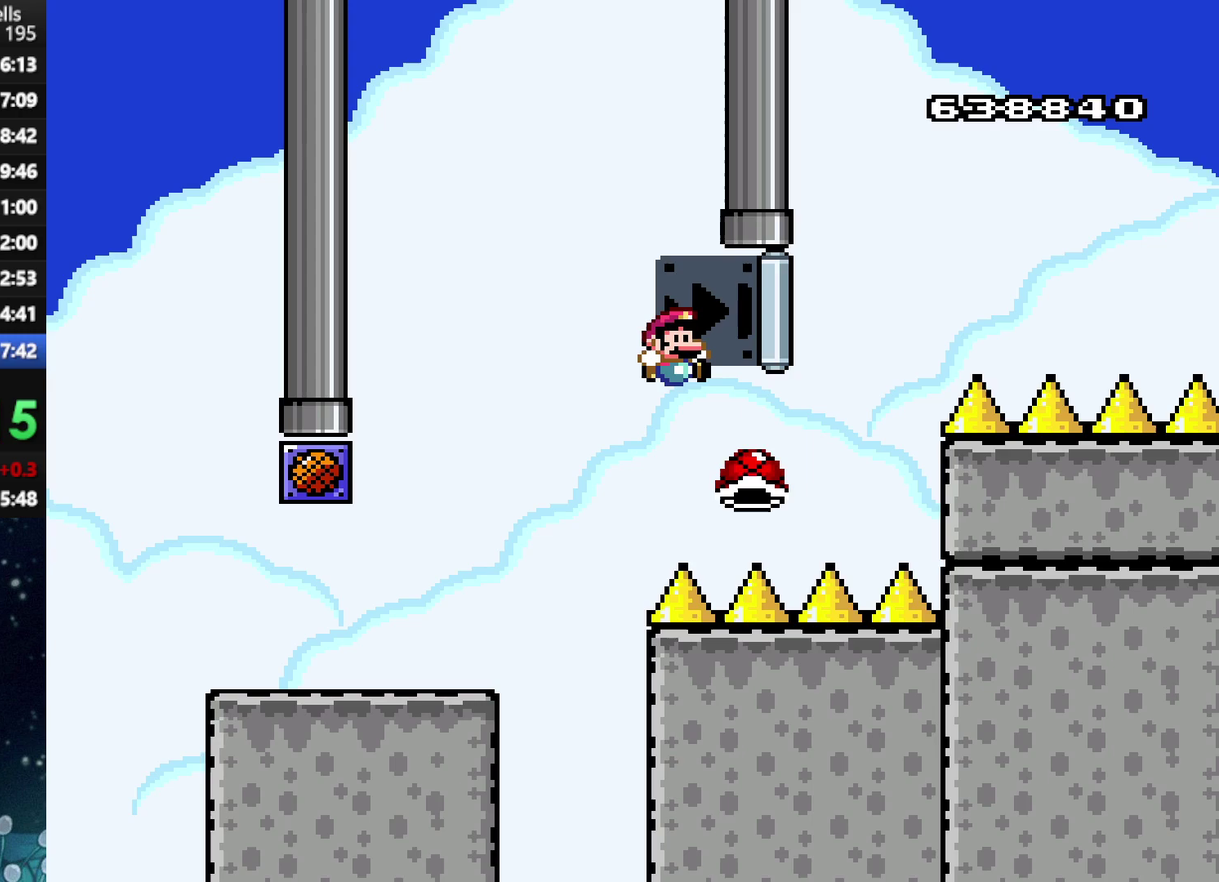
{"buttons": ["A", "X", "DPAD_RIGHT"], "left_stick": "center", "right_stick": "center", "events": [[62, "DPAD_LEFT", "down"], [62, "DPAD_RIGHT", "up"], [146, "DPAD_LEFT", "up"], [167, "DPAD_RIGHT", "down"], [354, "DPAD_UP", "down"], [479, "DPAD_UP", "up"]]}
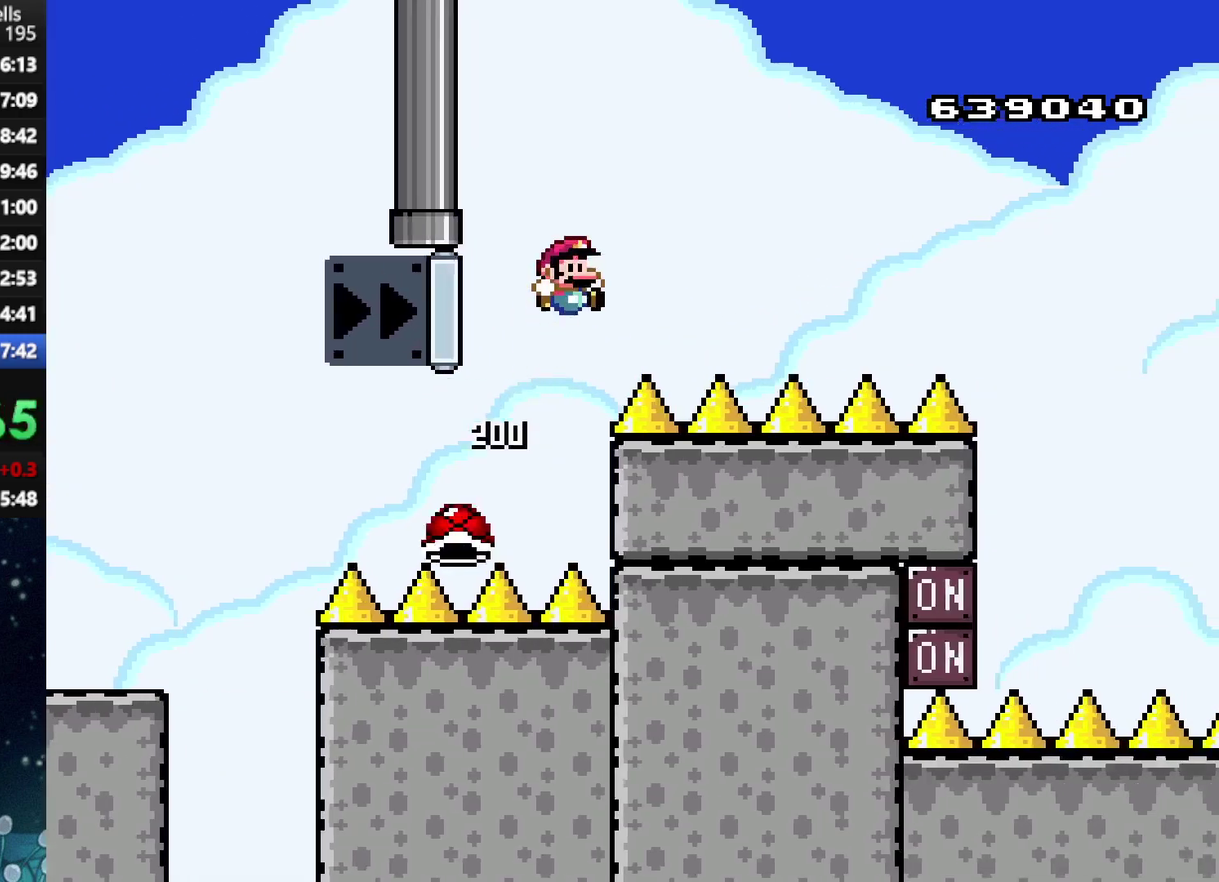
{"buttons": ["A"], "left_stick": "center", "right_stick": "center", "events": [[62, "DPAD_RIGHT", "up"], [125, "X", "up"], [250, "R1", "down"], [396, "R1", "up"]]}
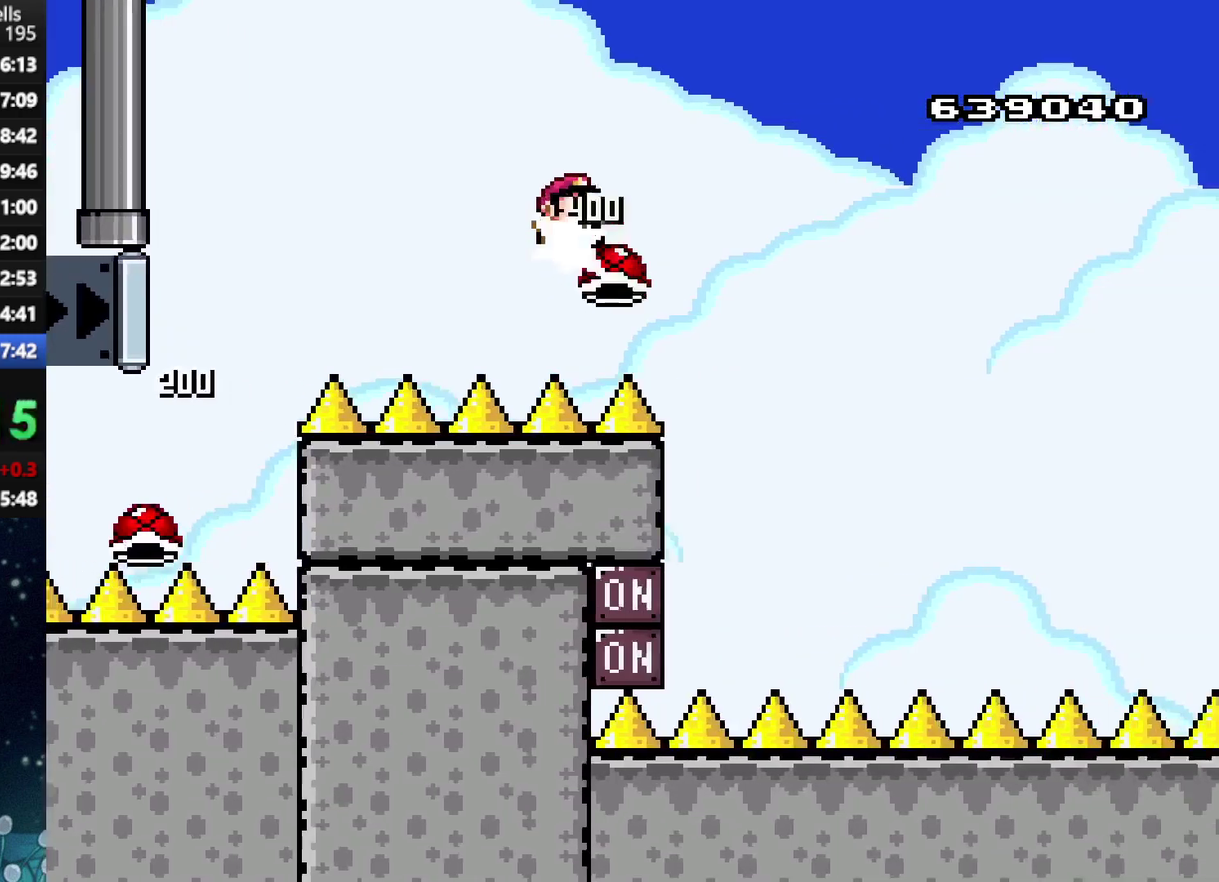
{"buttons": ["A", "DPAD_LEFT"], "left_stick": "center", "right_stick": "center", "events": [[333, "R1", "down"], [438, "DPAD_LEFT", "down"], [500, "R1", "up"]]}
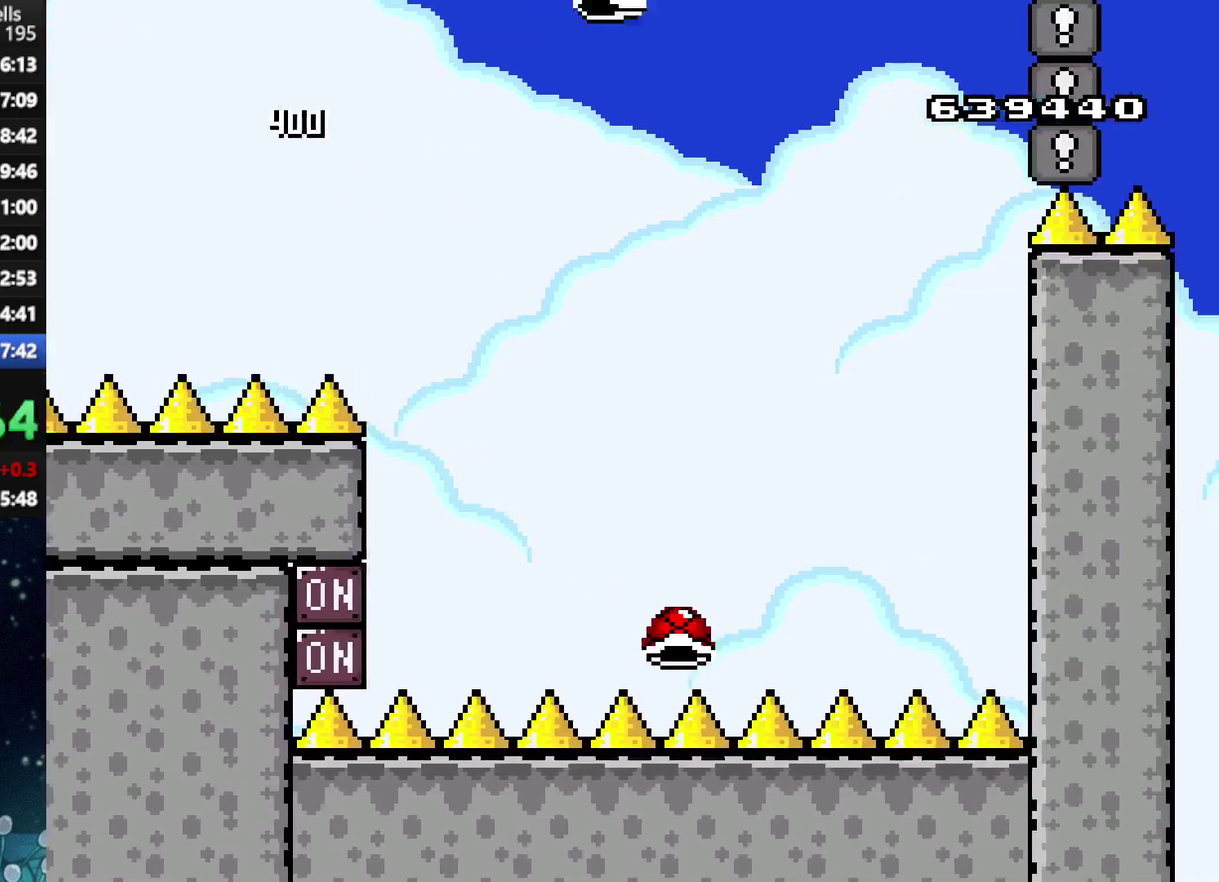
{"buttons": ["A", "X", "DPAD_RIGHT"], "left_stick": "center", "right_stick": "center", "events": [[42, "X", "down"], [62, "A", "up"], [83, "DPAD_LEFT", "up"], [208, "A", "down"], [458, "DPAD_RIGHT", "down"]]}
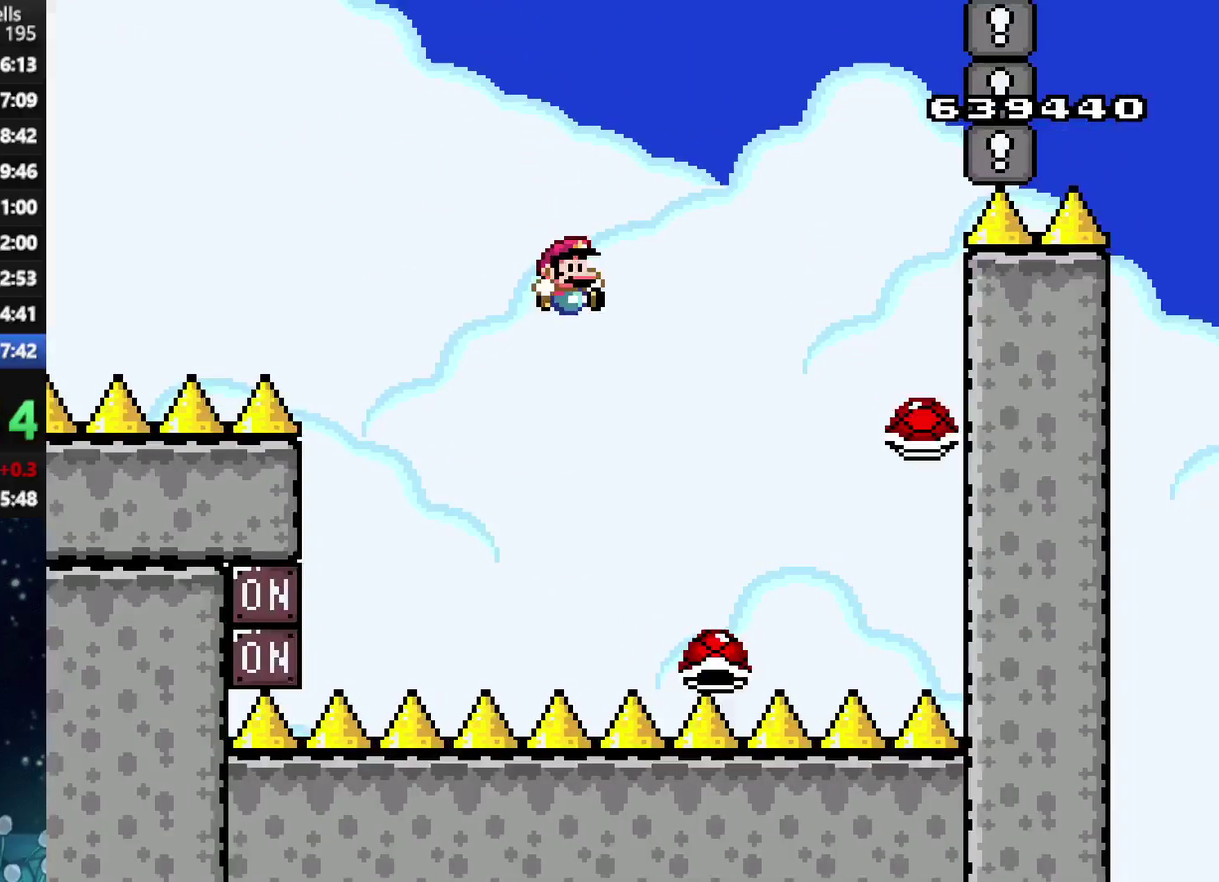
{"buttons": ["A", "R1"], "left_stick": "center", "right_stick": "center", "events": [[62, "DPAD_RIGHT", "up"], [188, "X", "up"], [250, "DPAD_LEFT", "down"], [354, "DPAD_LEFT", "up"], [417, "R1", "down"]]}
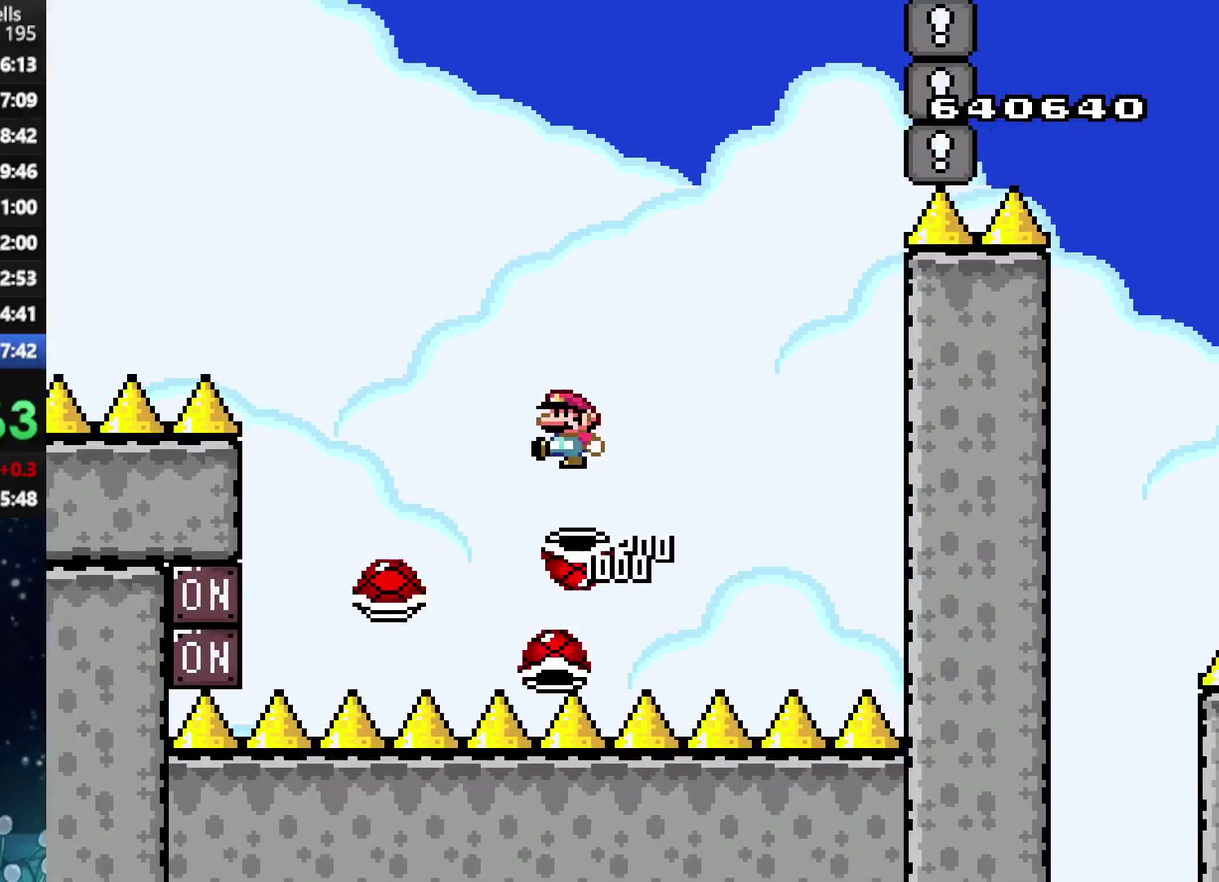
{"buttons": ["A", "X"], "left_stick": "center", "right_stick": "center", "events": [[42, "R1", "up"], [83, "X", "down"], [104, "A", "up"], [104, "DPAD_RIGHT", "down"], [208, "DPAD_RIGHT", "up"], [250, "A", "down"]]}
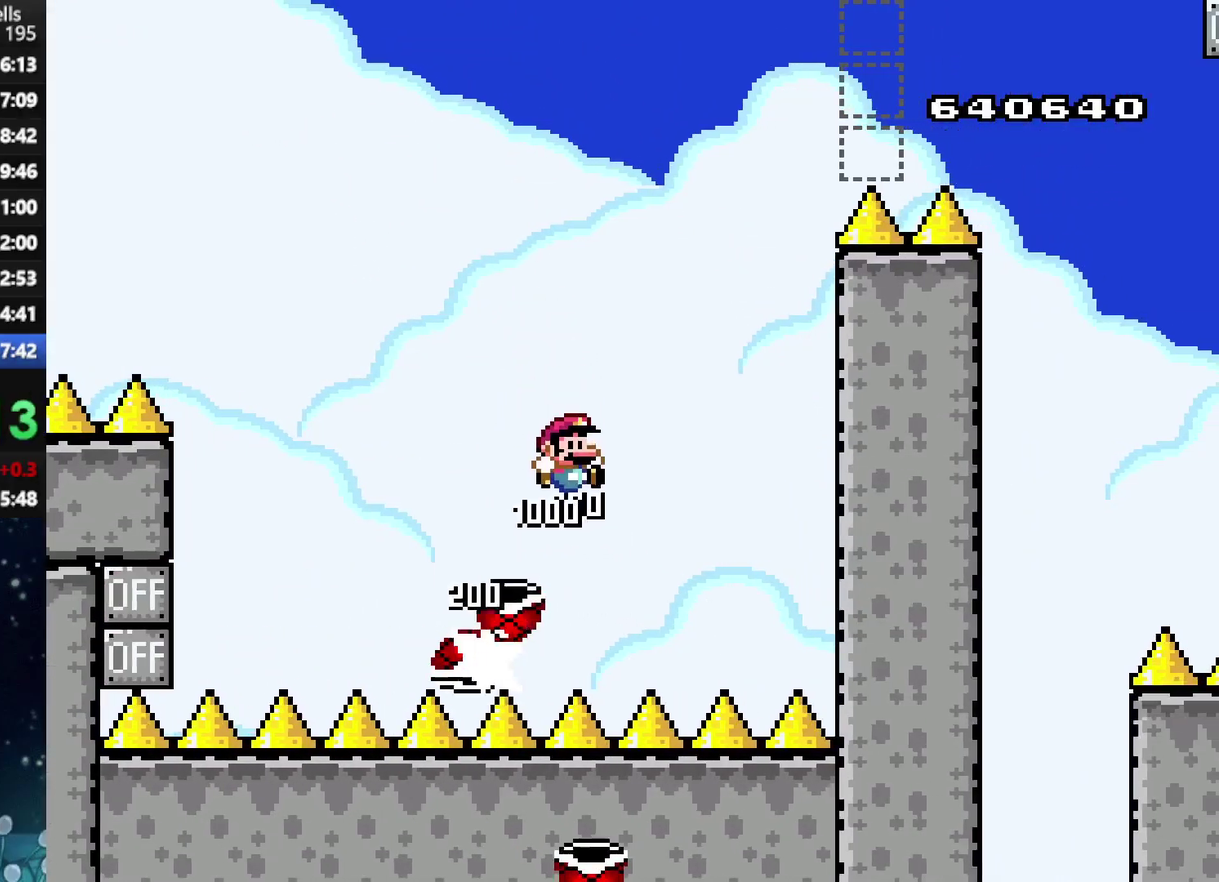
{"buttons": ["A", "X", "R1", "DPAD_RIGHT"], "left_stick": "center", "right_stick": "center", "events": [[312, "DPAD_LEFT", "down"], [438, "DPAD_LEFT", "up"], [438, "R1", "down"], [479, "DPAD_RIGHT", "down"]]}
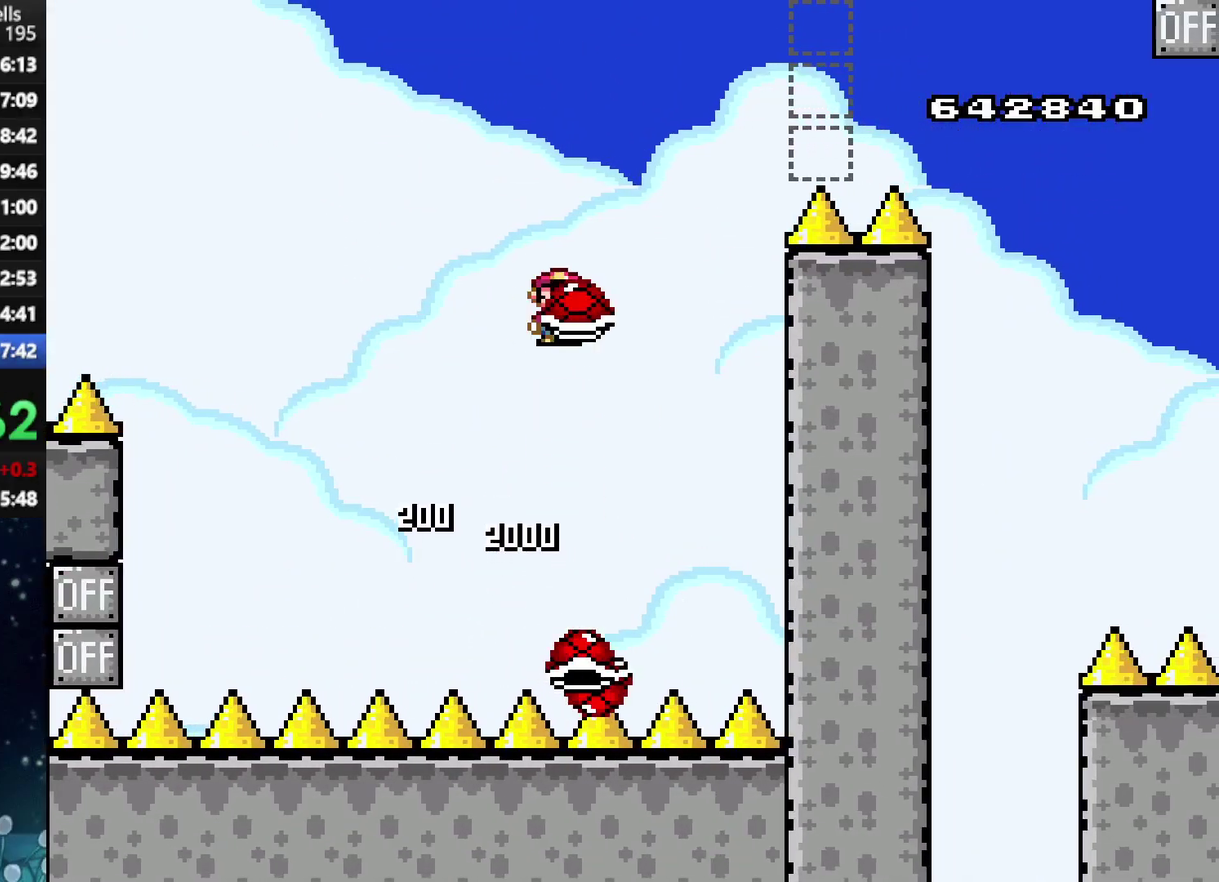
{"buttons": ["A", "X", "DPAD_RIGHT"], "left_stick": "center", "right_stick": "center", "events": [[104, "R1", "up"], [146, "DPAD_RIGHT", "up"], [146, "X", "up"], [208, "X", "down"], [354, "DPAD_RIGHT", "down"]]}
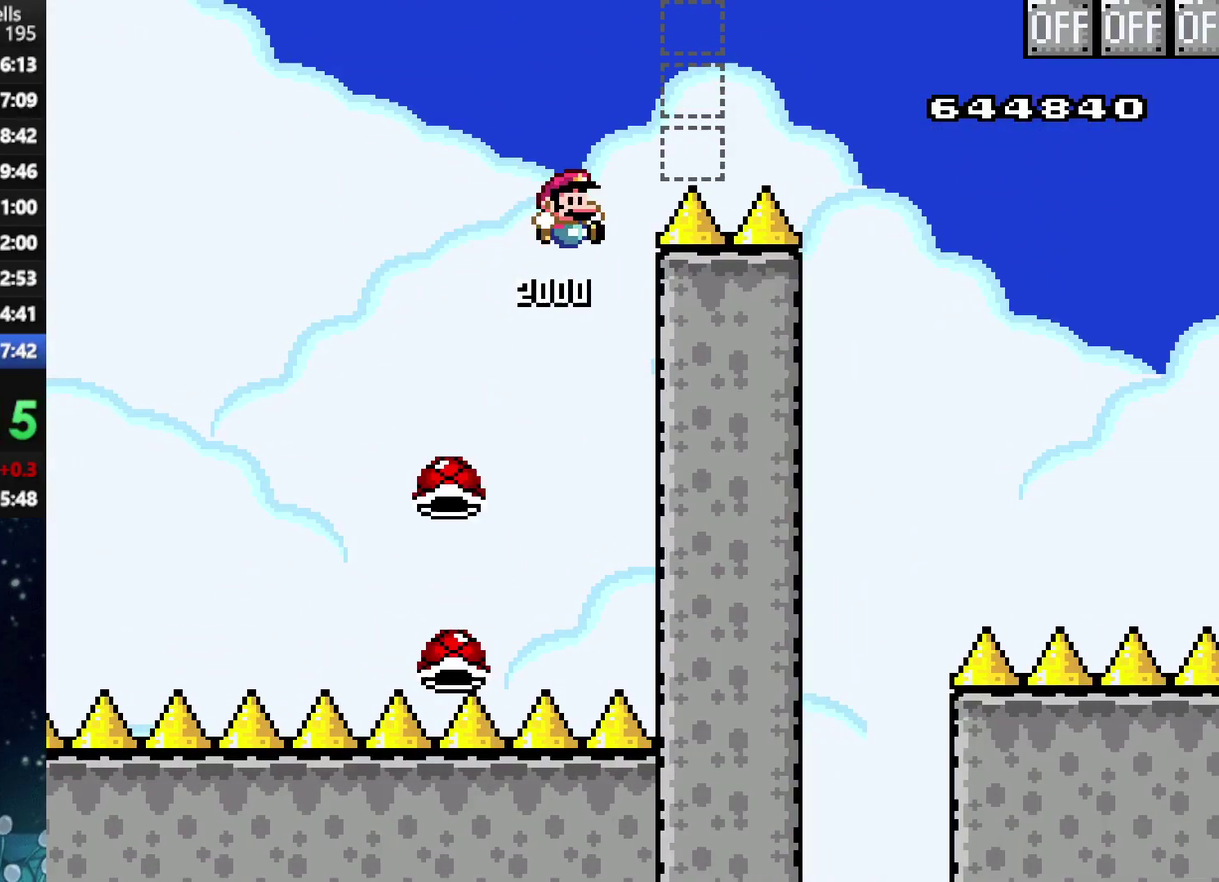
{"buttons": ["A", "X", "DPAD_UP", "DPAD_RIGHT"], "left_stick": "center", "right_stick": "center", "events": [[104, "R1", "down"], [208, "X", "up"], [271, "R1", "up"], [271, "X", "down"], [354, "A", "up"], [354, "DPAD_UP", "down"], [417, "A", "down"]]}
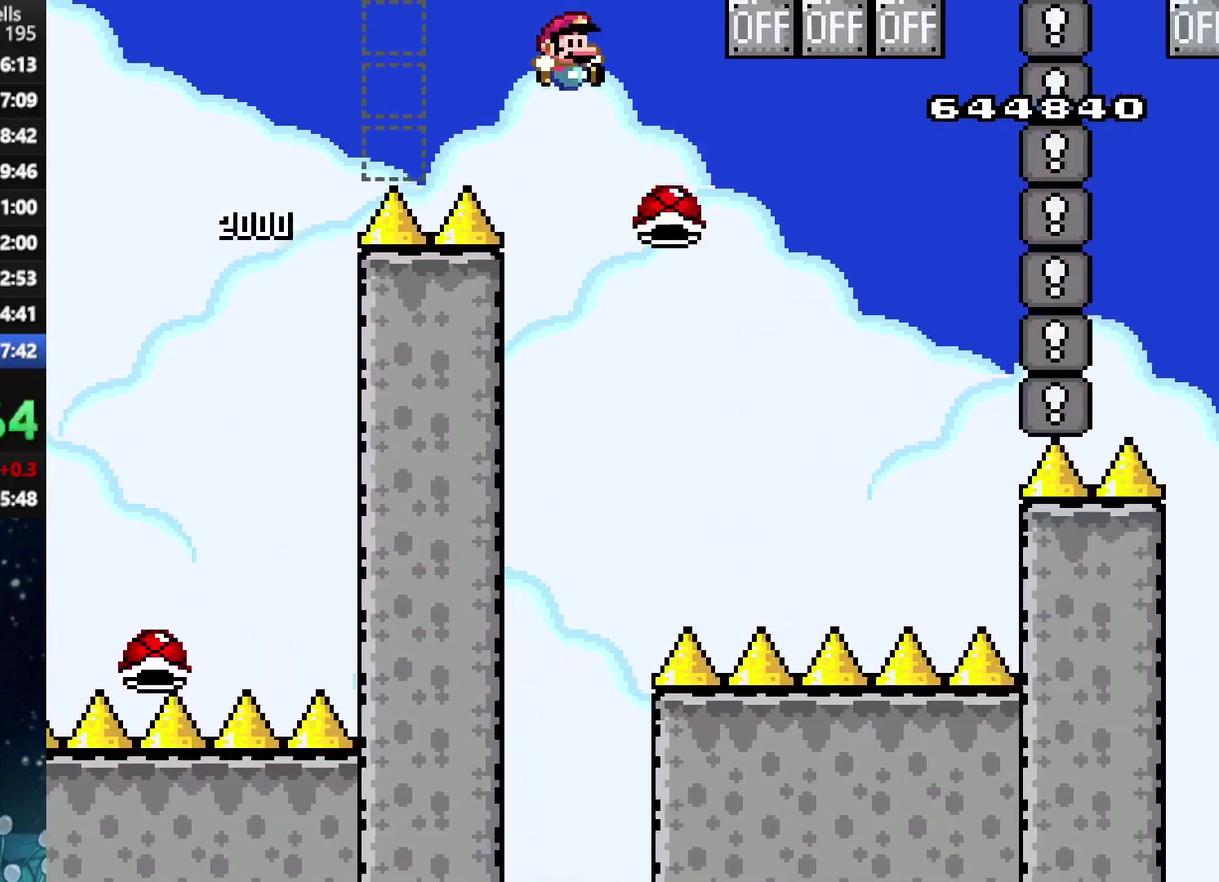
{"buttons": ["A", "X", "DPAD_UP", "DPAD_LEFT"], "left_stick": "center", "right_stick": "center", "events": [[229, "R1", "down"], [312, "X", "up"], [354, "R1", "up"], [396, "X", "down"], [438, "DPAD_RIGHT", "up"], [438, "DPAD_UP", "up"], [458, "DPAD_LEFT", "down"], [500, "DPAD_UP", "down"]]}
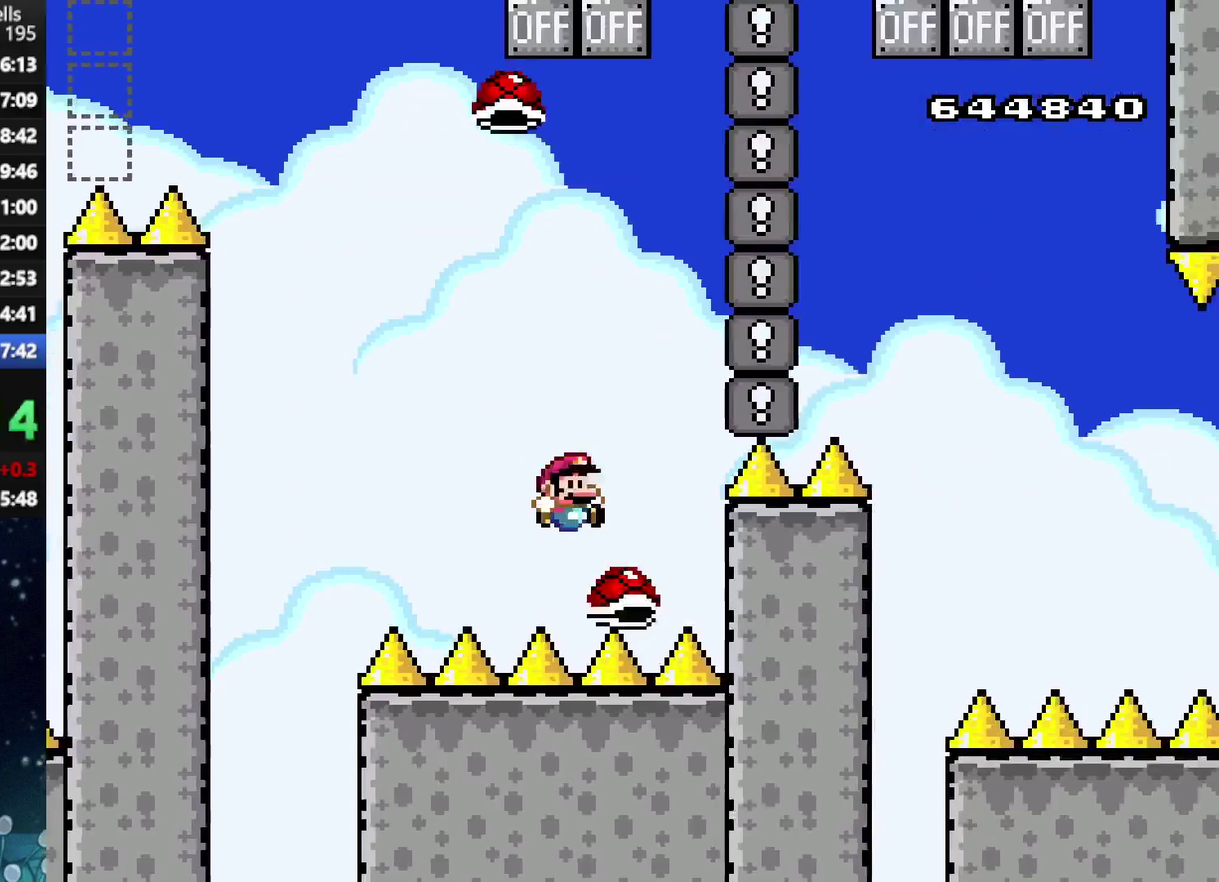
{"buttons": ["A", "X", "DPAD_UP", "DPAD_RIGHT"], "left_stick": "center", "right_stick": "center", "events": [[21, "DPAD_LEFT", "up"], [21, "DPAD_RIGHT", "down"], [21, "DPAD_UP", "up"], [229, "R1", "down"], [333, "X", "up"], [354, "R1", "up"], [417, "X", "down"], [479, "DPAD_UP", "down"]]}
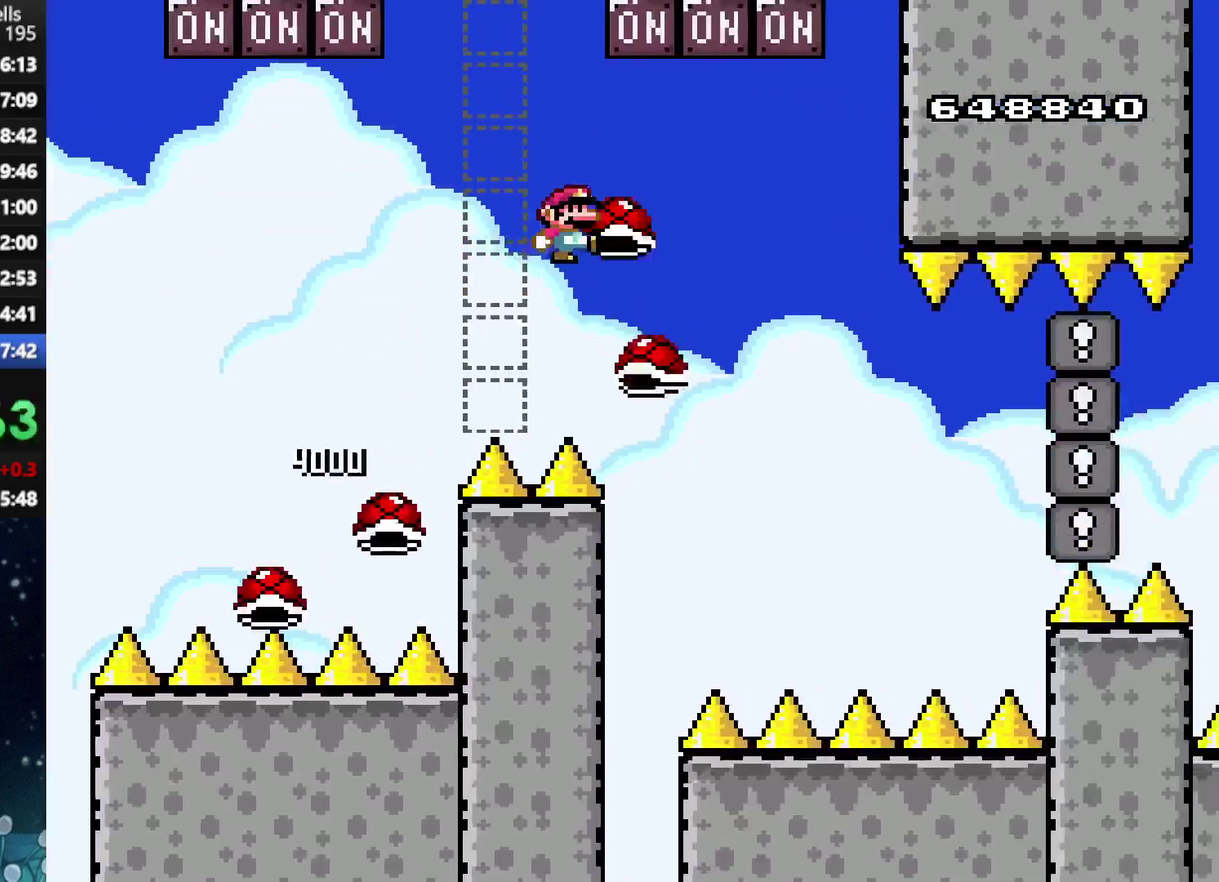
{"buttons": ["A", "X", "DPAD_RIGHT"], "left_stick": "center", "right_stick": "center", "events": [[21, "R1", "down"], [83, "R1", "up"], [125, "A", "up"], [146, "X", "up"], [250, "X", "down"], [271, "A", "down"], [271, "DPAD_UP", "up"]]}
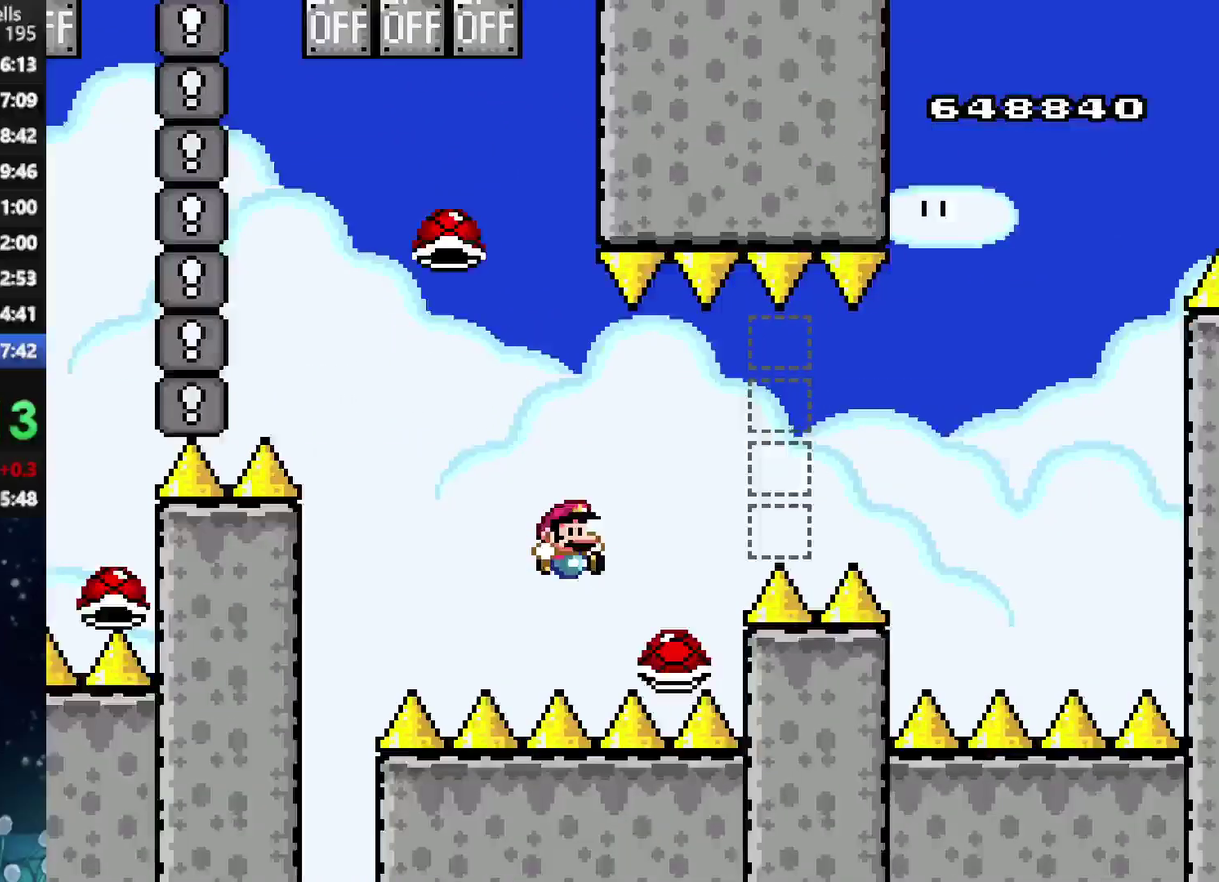
{"buttons": ["A", "X", "DPAD_RIGHT"], "left_stick": "center", "right_stick": "center", "events": [[188, "R1", "down"], [250, "A", "up"], [250, "R1", "up"], [250, "X", "up"], [375, "X", "down"], [396, "A", "down"]]}
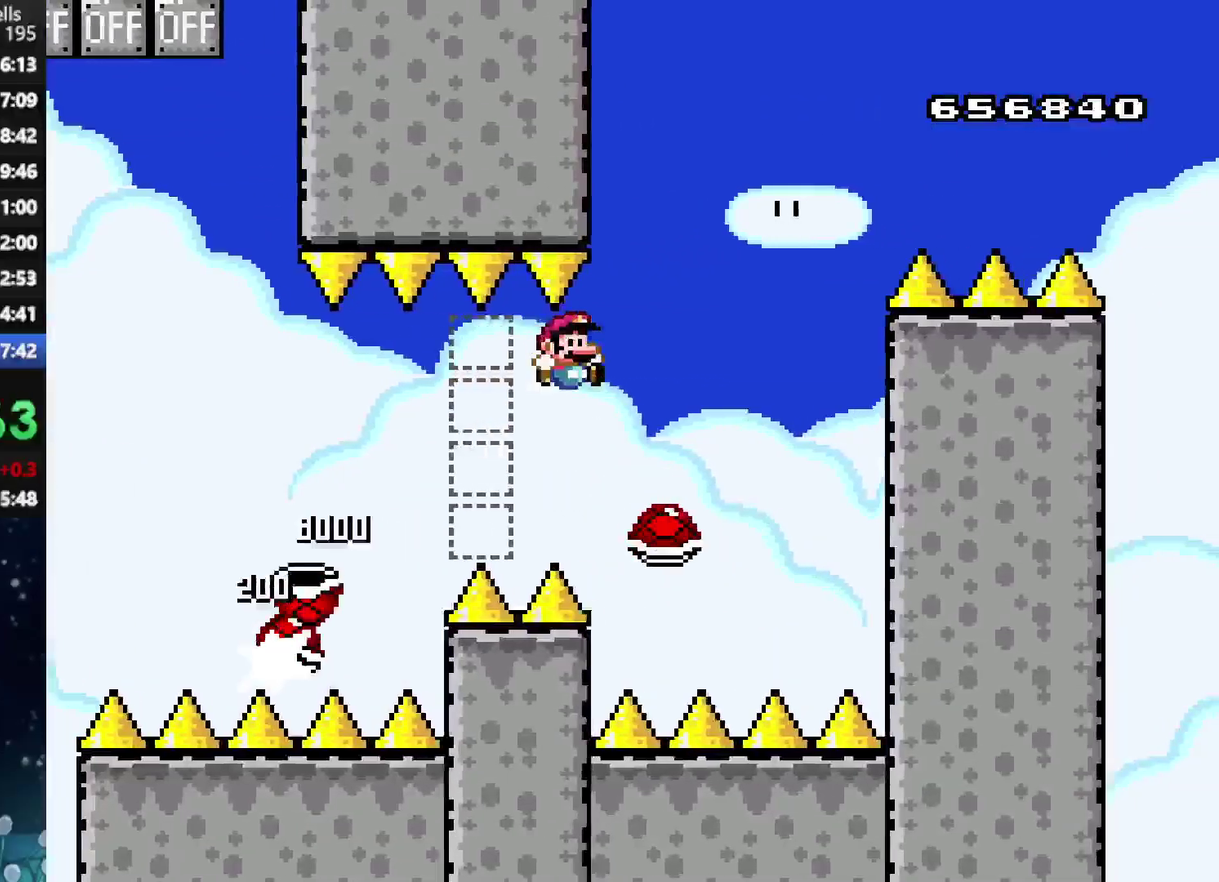
{"buttons": ["A", "X"], "left_stick": "center", "right_stick": "center", "events": [[146, "DPAD_UP", "down"], [229, "DPAD_RIGHT", "up"], [229, "DPAD_UP", "up"], [250, "DPAD_LEFT", "down"], [479, "DPAD_LEFT", "up"]]}
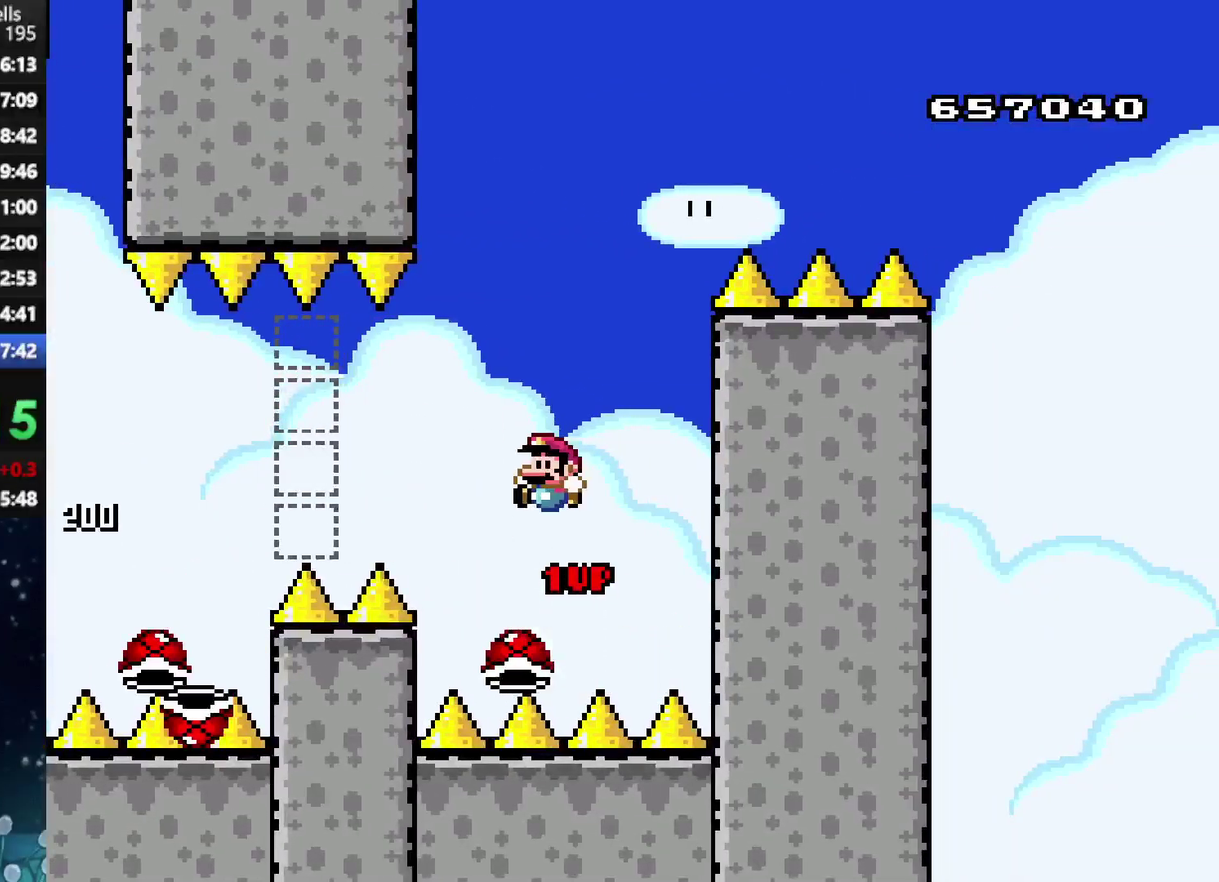
{"buttons": ["A", "X", "DPAD_RIGHT"], "left_stick": "center", "right_stick": "center", "events": [[62, "R1", "down"], [208, "DPAD_RIGHT", "down"], [229, "R1", "up"], [354, "DPAD_RIGHT", "up"], [354, "X", "up"], [417, "X", "down"], [500, "DPAD_RIGHT", "down"]]}
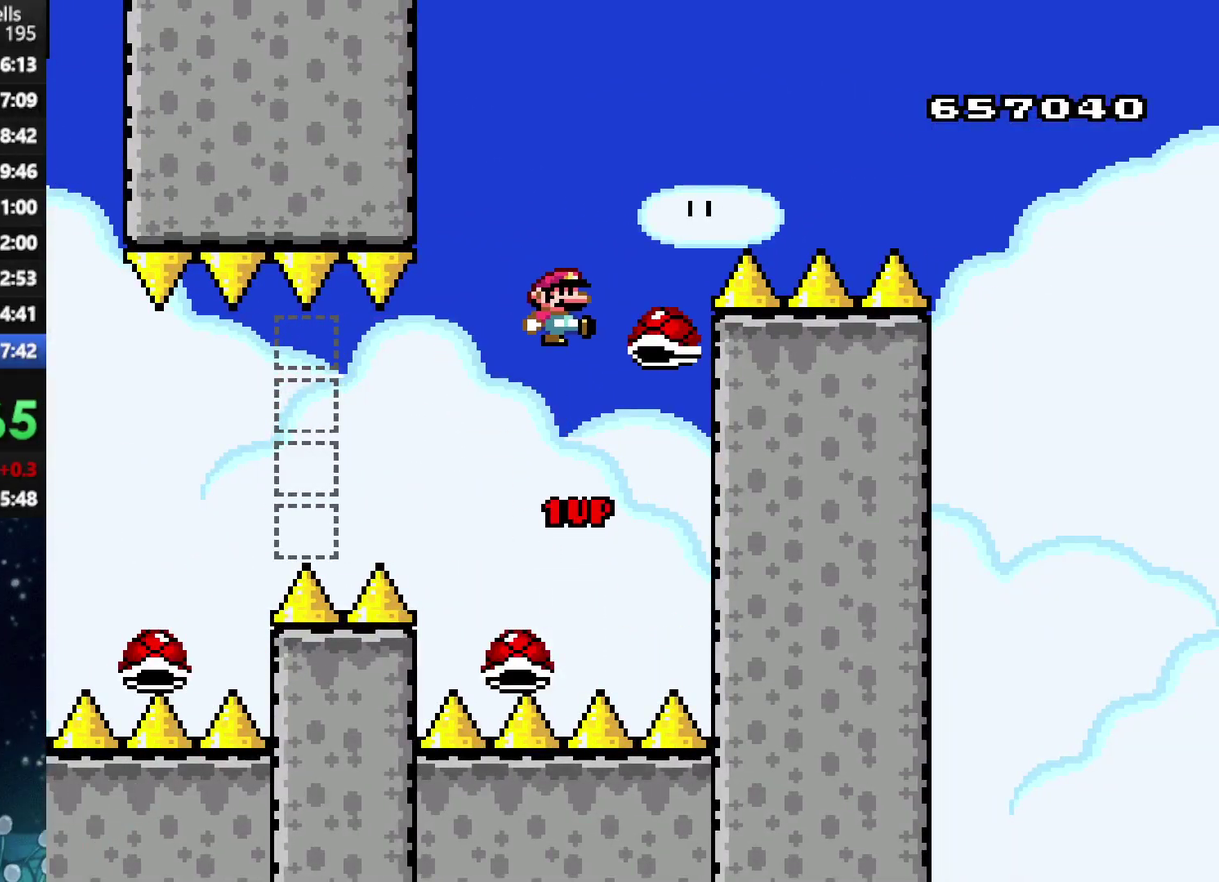
{"buttons": ["A", "X", "DPAD_RIGHT"], "left_stick": "center", "right_stick": "center", "events": [[271, "R1", "down"], [417, "R1", "up"]]}
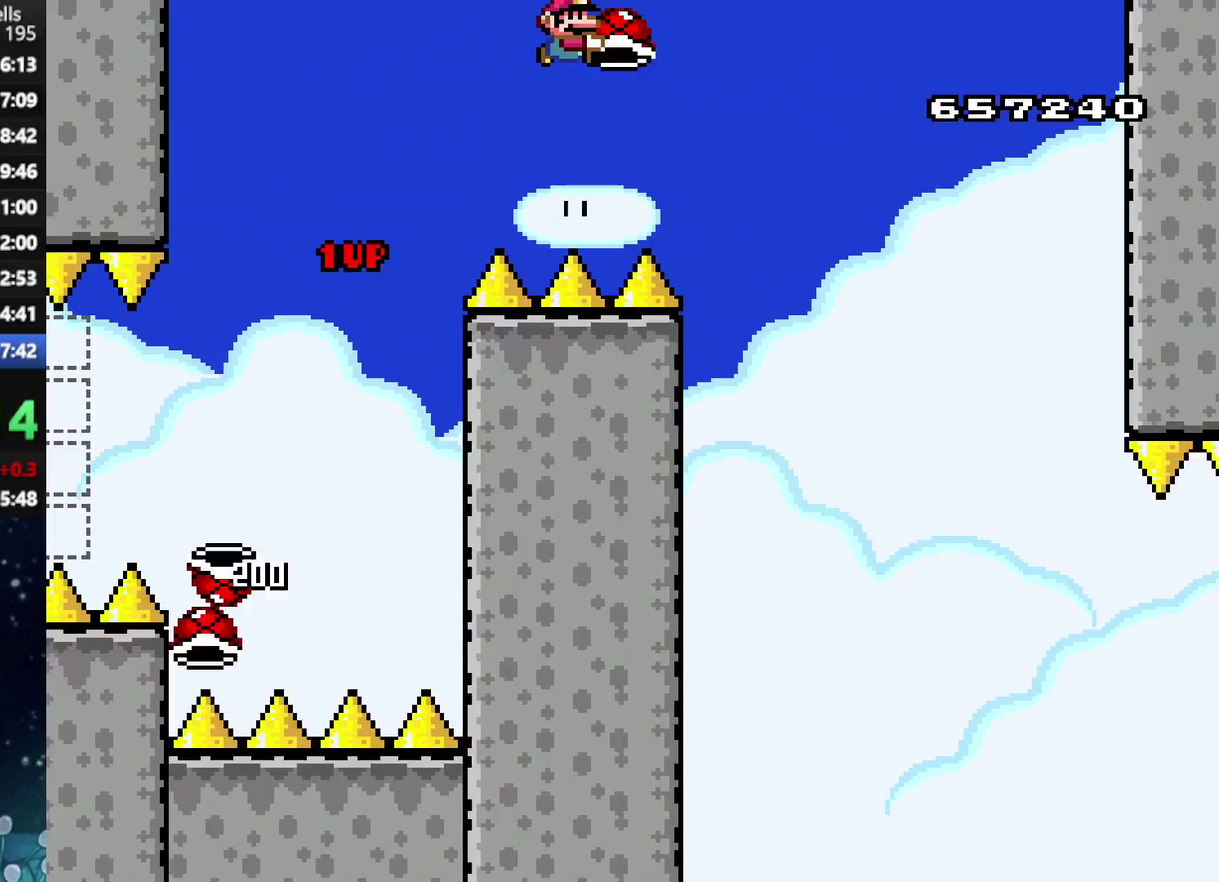
{"buttons": ["X"], "left_stick": "center", "right_stick": "center", "events": [[42, "X", "up"], [104, "X", "down"], [250, "DPAD_RIGHT", "up"], [312, "DPAD_LEFT", "down"], [333, "A", "up"], [458, "DPAD_LEFT", "up"]]}
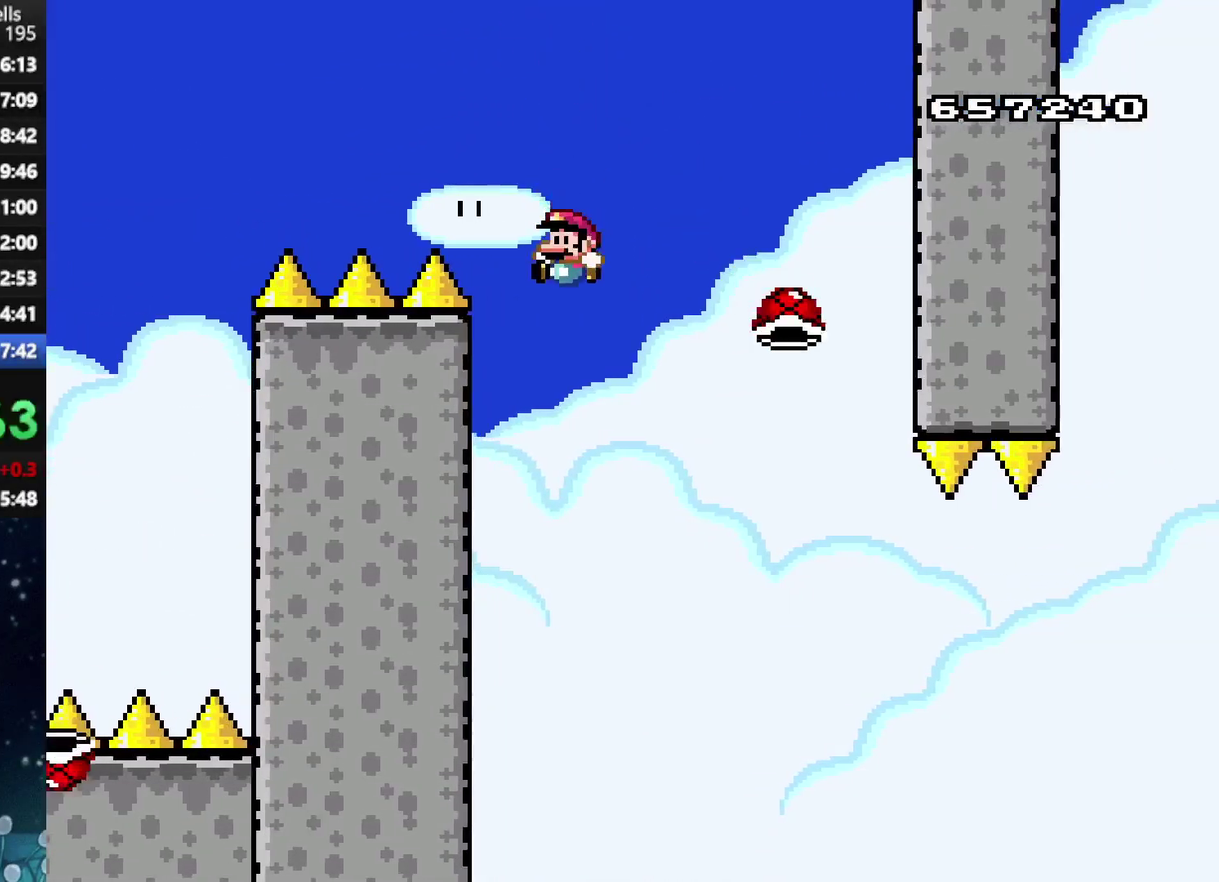
{"buttons": ["A", "X"], "left_stick": "center", "right_stick": "center", "events": [[42, "A", "down"], [167, "DPAD_RIGHT", "down"], [458, "DPAD_RIGHT", "up"]]}
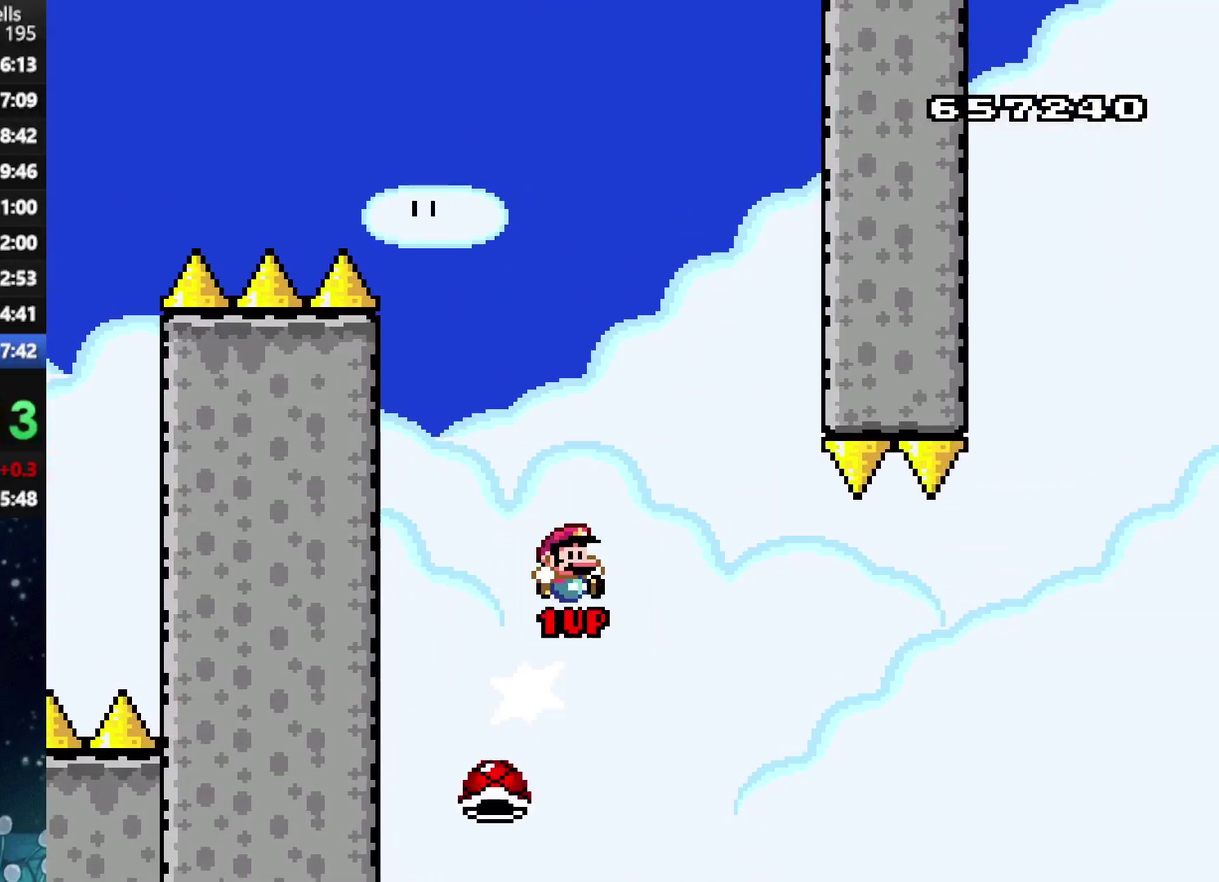
{"buttons": ["A", "X", "DPAD_RIGHT"], "left_stick": "center", "right_stick": "center", "events": [[146, "DPAD_LEFT", "down"], [146, "R1", "down"], [250, "DPAD_LEFT", "up"], [312, "R1", "up"], [500, "DPAD_RIGHT", "down"]]}
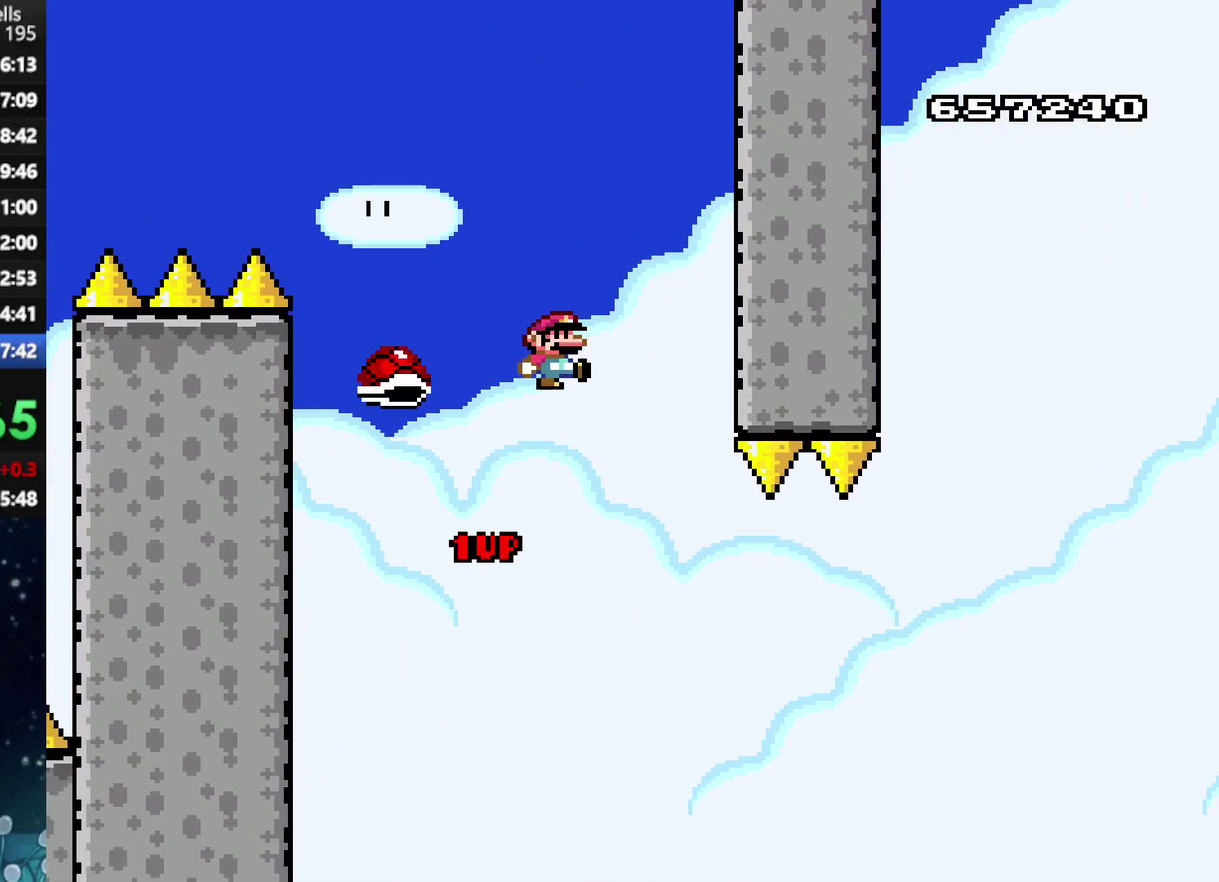
{"buttons": ["A", "X"], "left_stick": "center", "right_stick": "center", "events": [[292, "A", "up"], [354, "A", "down"], [417, "DPAD_UP", "down"], [479, "DPAD_RIGHT", "up"], [500, "DPAD_UP", "up"]]}
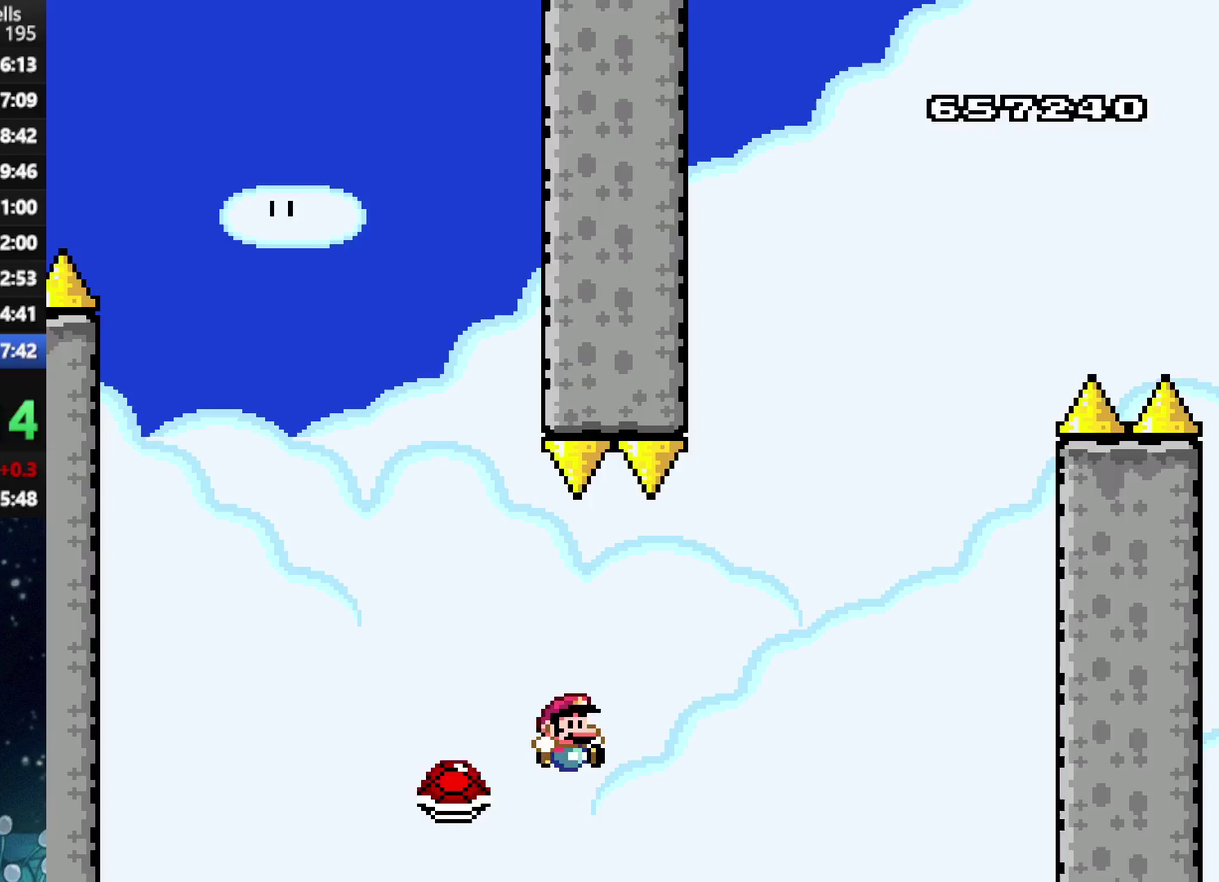
{"buttons": ["A", "X", "R1", "DPAD_RIGHT"], "left_stick": "center", "right_stick": "center", "events": [[21, "DPAD_LEFT", "down"], [125, "DPAD_LEFT", "up"], [146, "DPAD_RIGHT", "down"], [375, "R1", "down"]]}